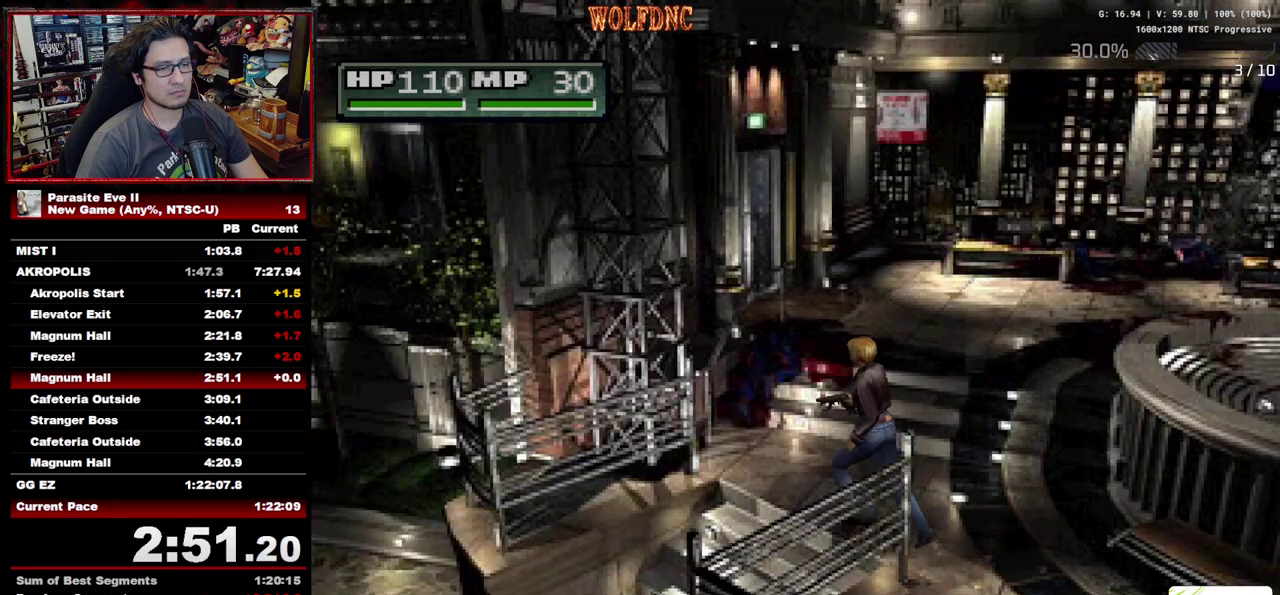
Gameplay with a controller (PlayStation layout); each line is a JSON object with the inputs held at the frame after it. "events" lists button and stick changes between this image and that frame as [ms after this image, input, new state], when the widget could be followed in between. Not read: L3 R3.
{"buttons": ["DPAD_UP"], "events": [[133, "CROSS", "down"], [233, "CROSS", "up"], [283, "CROSS", "down"], [417, "DPAD_LEFT", "up"], [467, "CROSS", "up"]]}
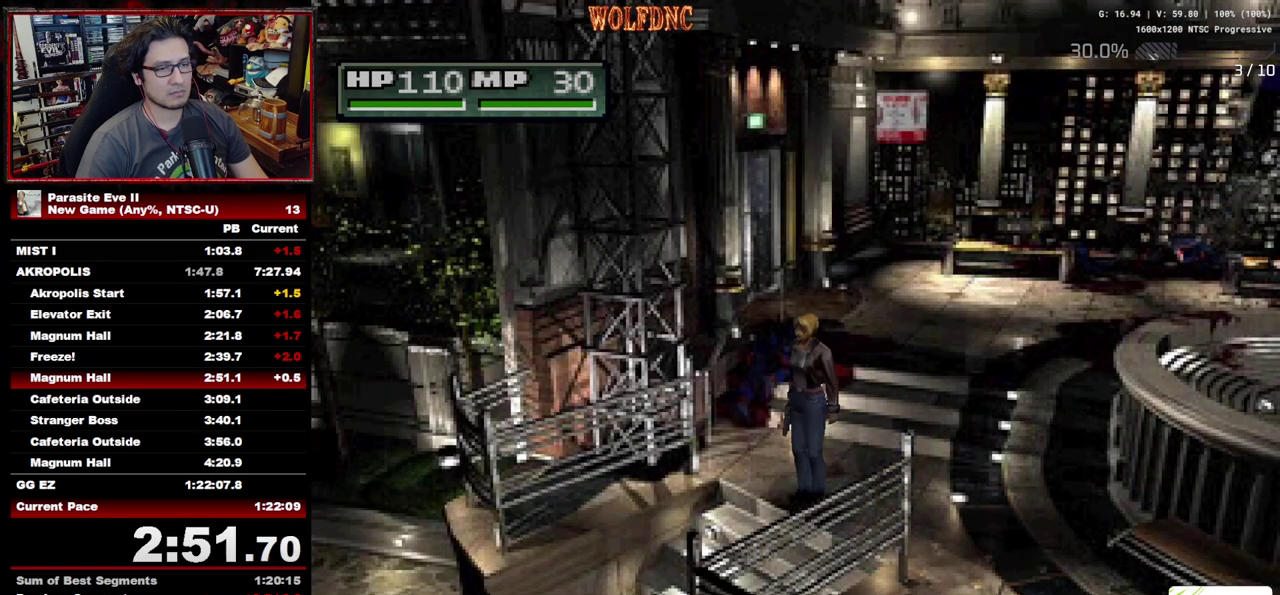
{"buttons": ["DPAD_UP"], "events": [[17, "CROSS", "down"], [200, "CROSS", "up"], [300, "CROSS", "down"], [383, "CROSS", "up"]]}
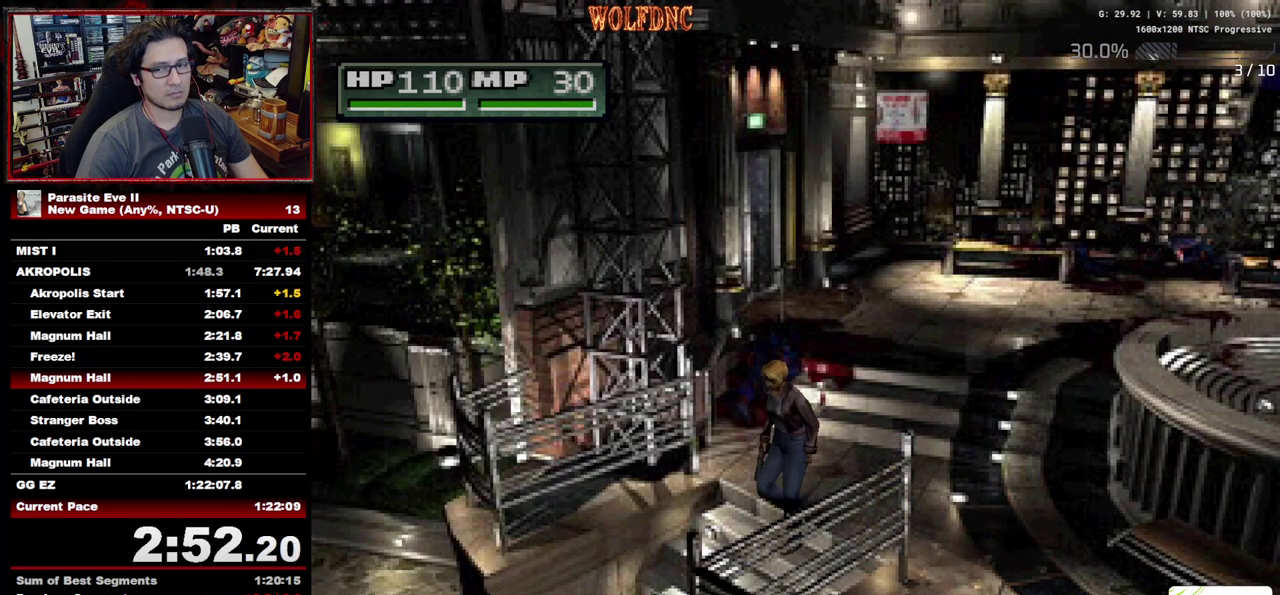
{"buttons": ["DPAD_UP"], "events": [[167, "CIRCLE", "down"], [217, "CIRCLE", "up"], [400, "CIRCLE", "down"], [450, "CROSS", "down"], [500, "CIRCLE", "up"], [500, "CROSS", "up"]]}
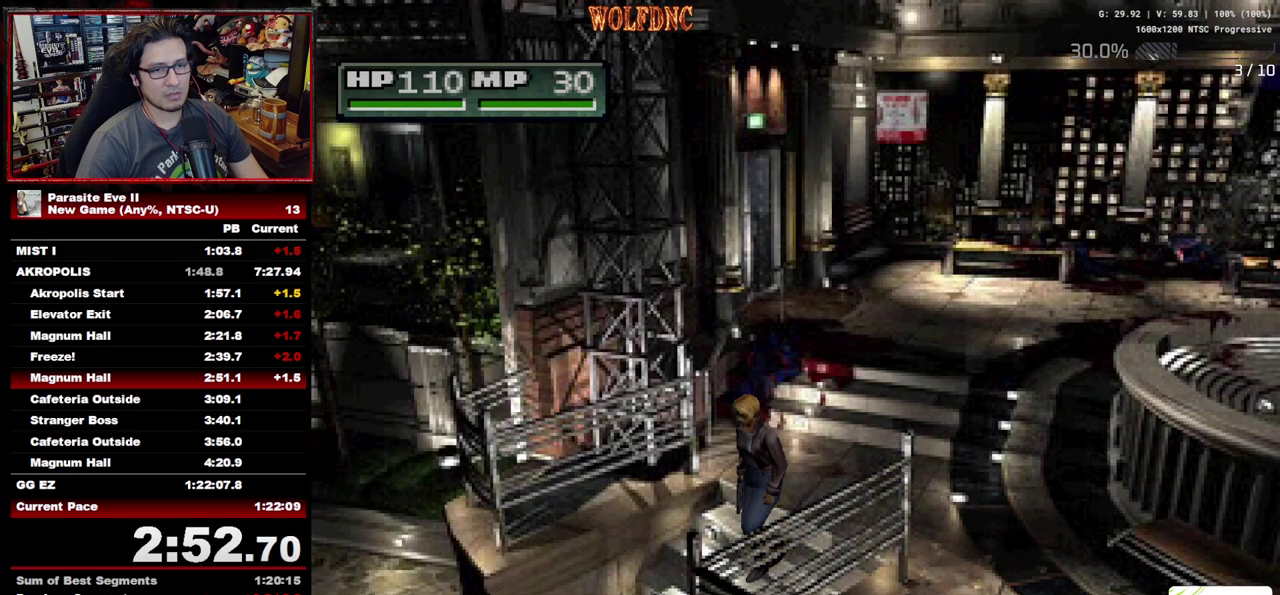
{"buttons": ["CIRCLE", "DPAD_UP"], "events": [[133, "CIRCLE", "down"], [233, "CIRCLE", "up"], [283, "CIRCLE", "down"], [283, "CROSS", "down"], [333, "CROSS", "up"]]}
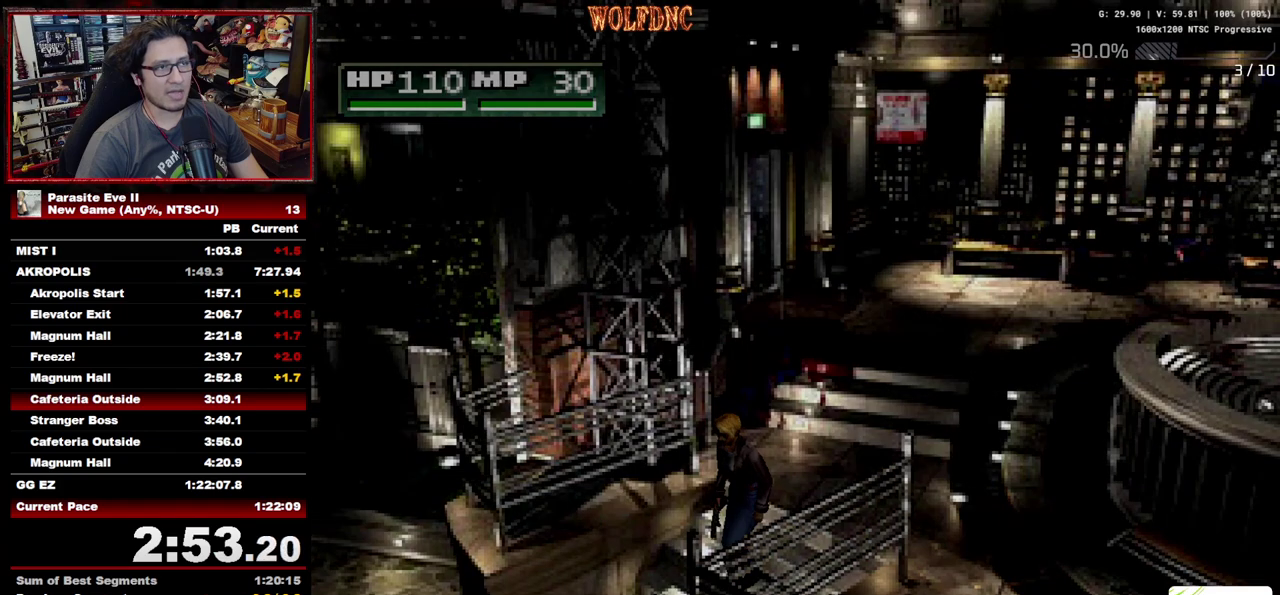
{"buttons": ["DPAD_UP"], "events": [[67, "CIRCLE", "up"]]}
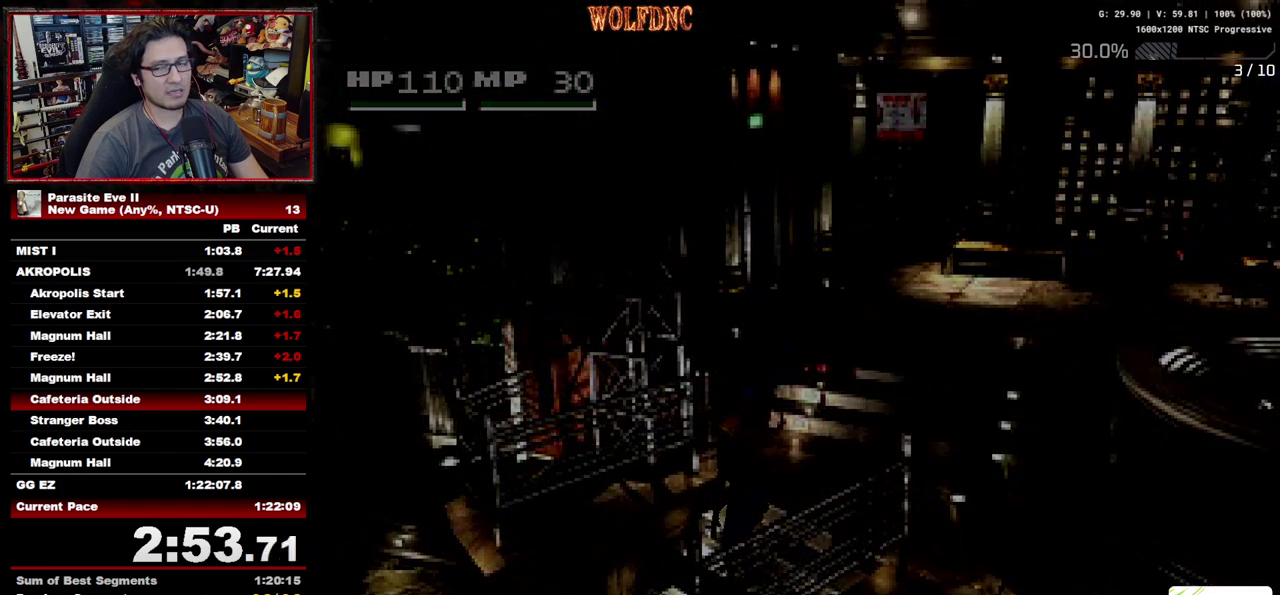
{"buttons": ["DPAD_UP"], "events": []}
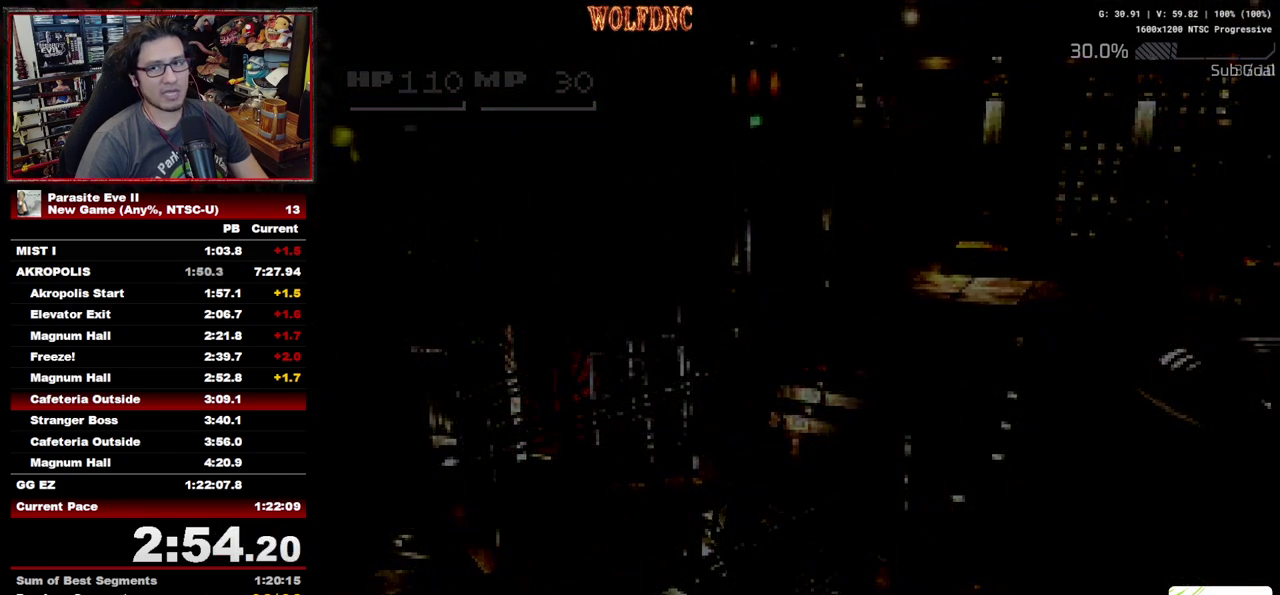
{"buttons": ["DPAD_UP"], "events": []}
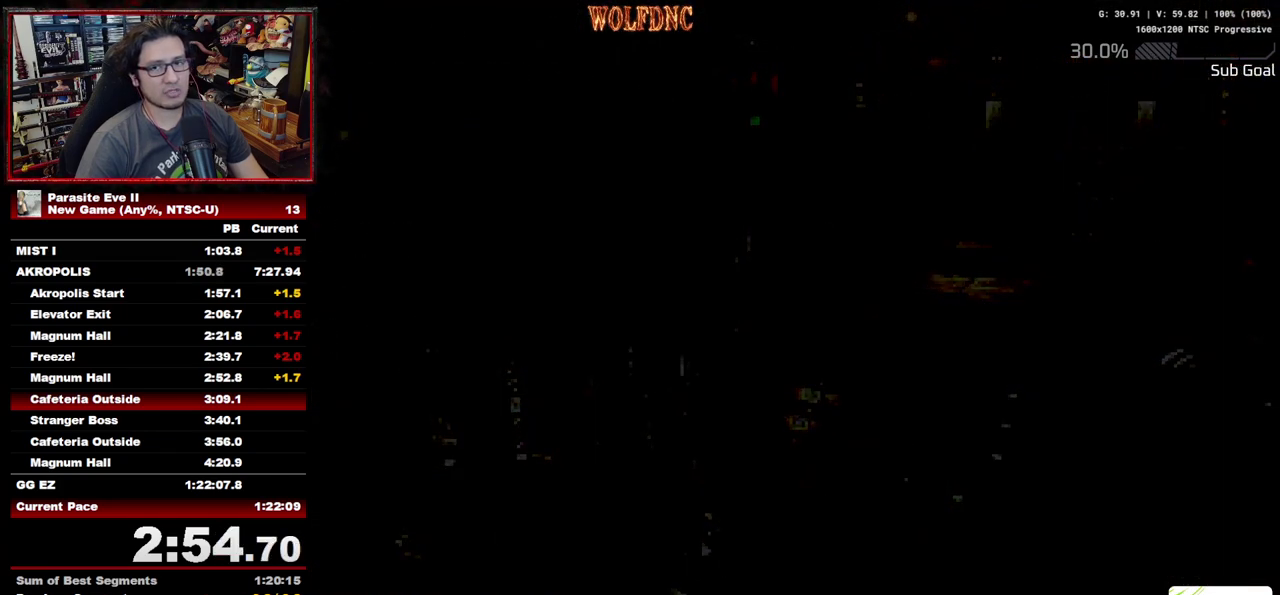
{"buttons": ["DPAD_UP"], "events": []}
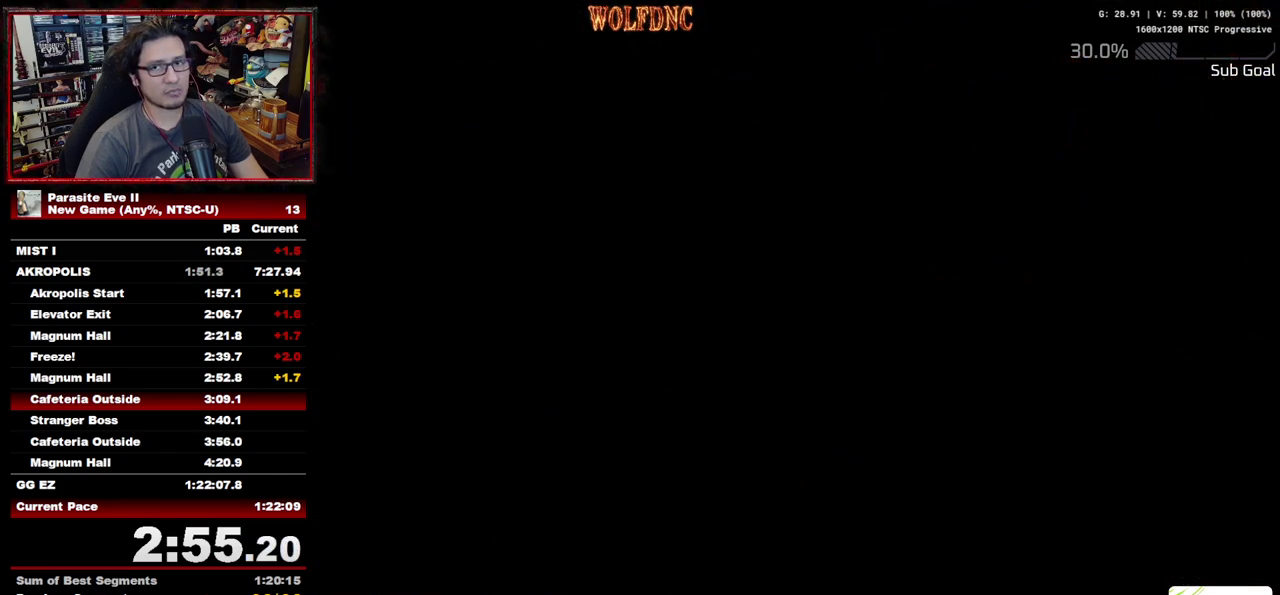
{"buttons": ["DPAD_UP"], "events": []}
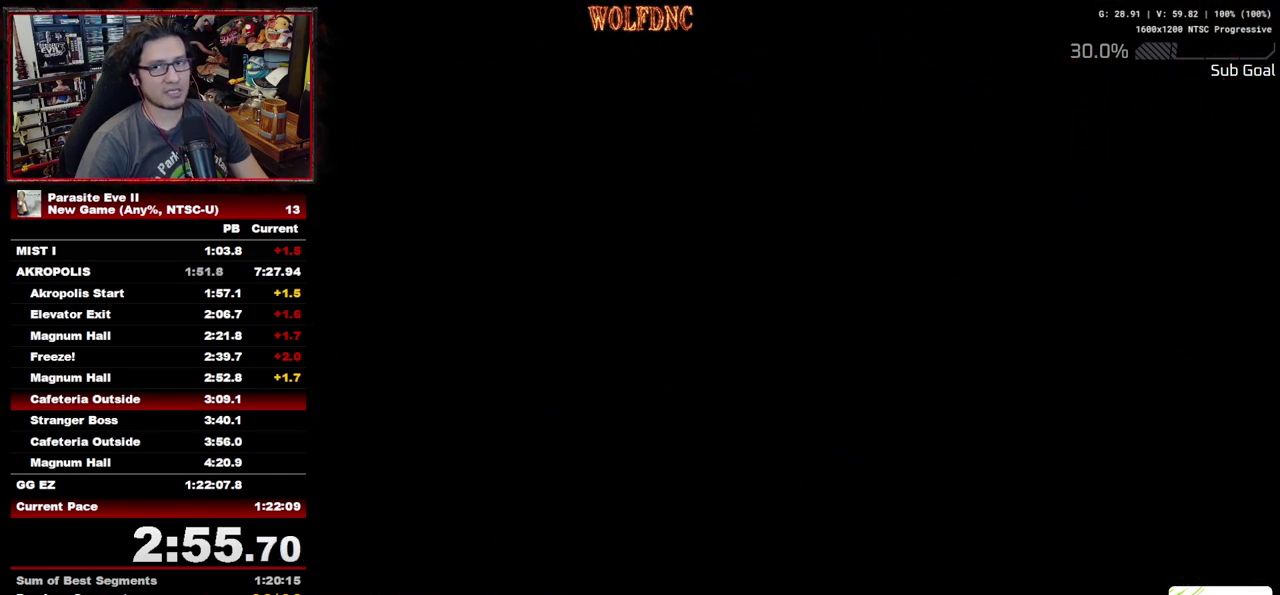
{"buttons": ["DPAD_UP"], "events": []}
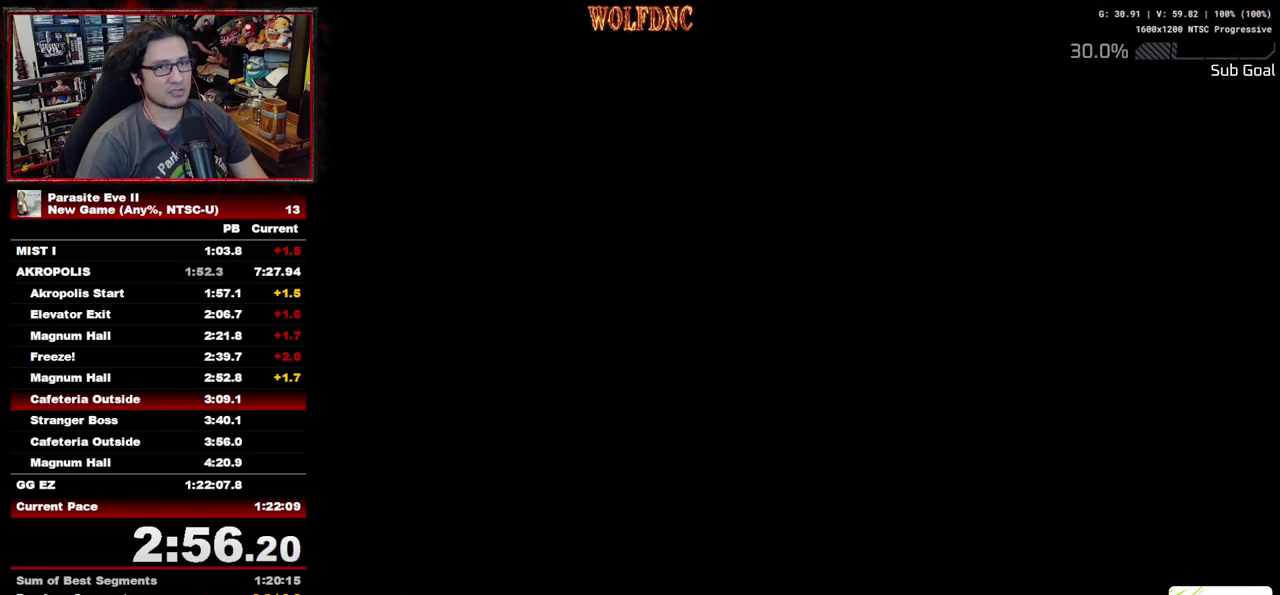
{"buttons": ["DPAD_UP"], "events": []}
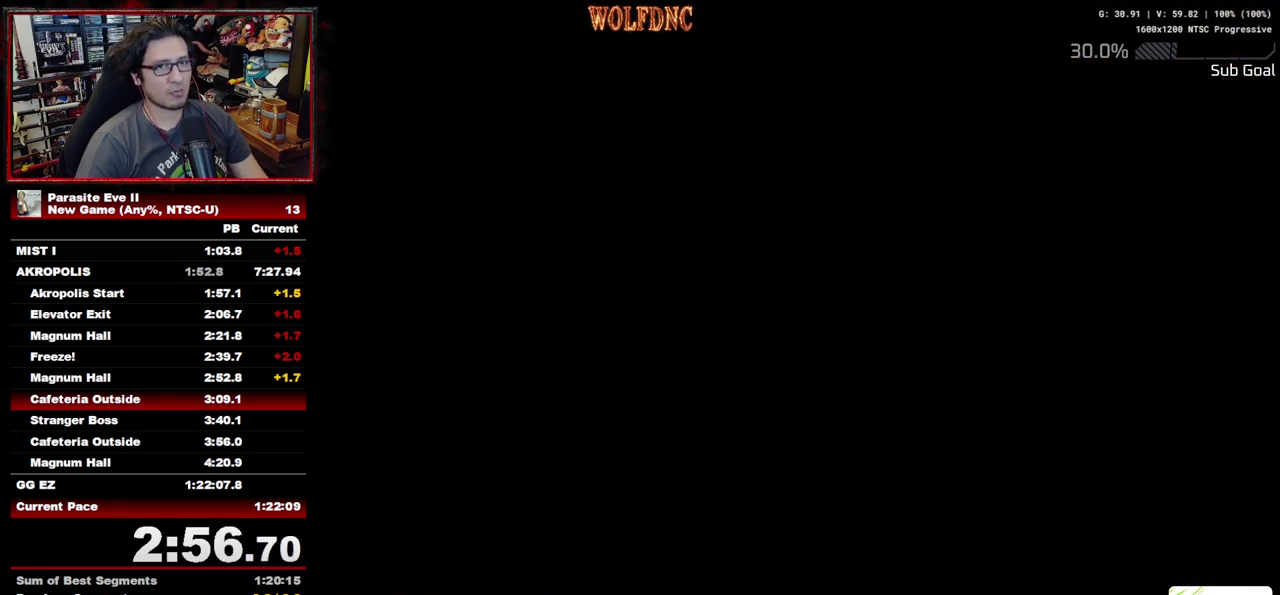
{"buttons": ["DPAD_UP"], "events": []}
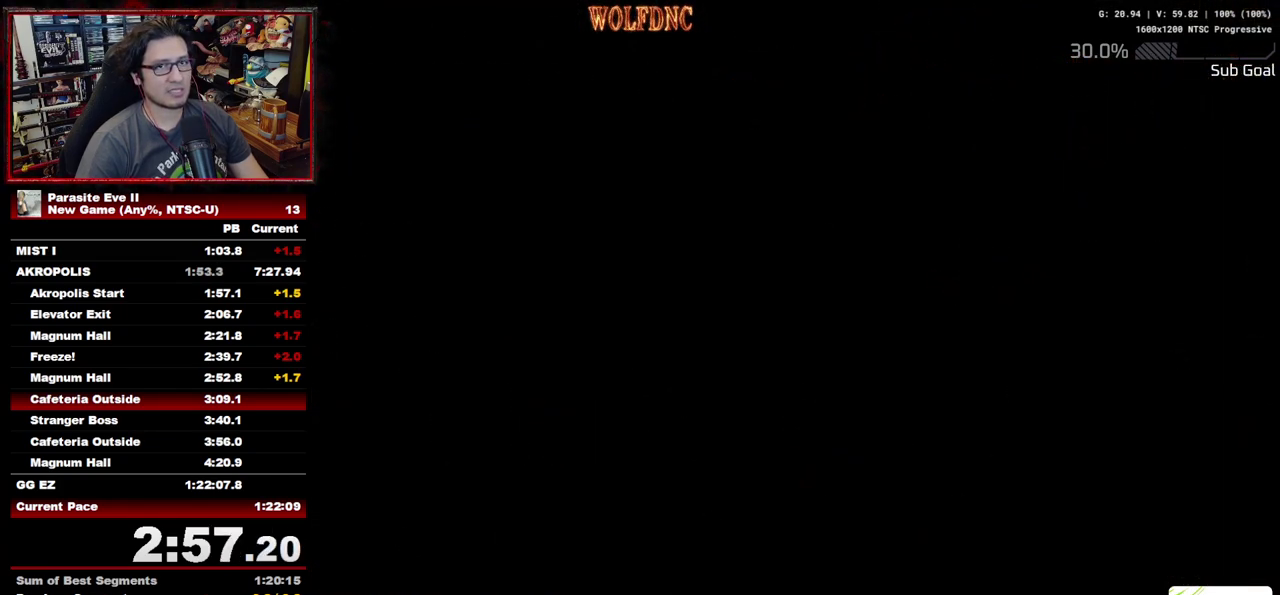
{"buttons": ["DPAD_UP"], "events": []}
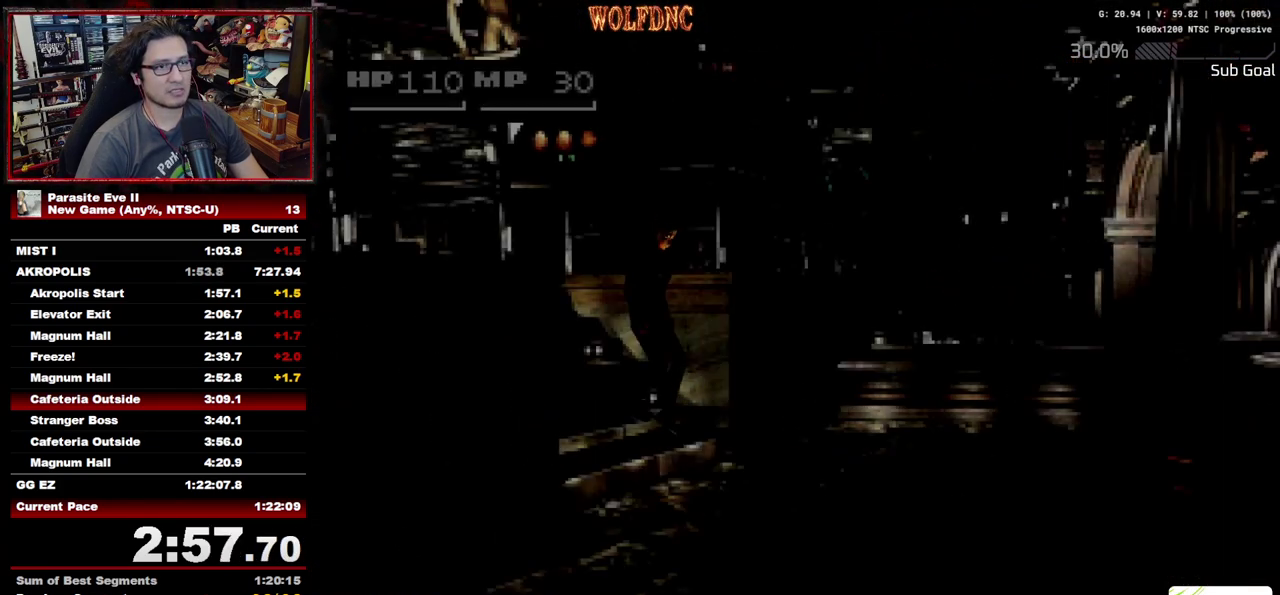
{"buttons": ["DPAD_UP"], "events": []}
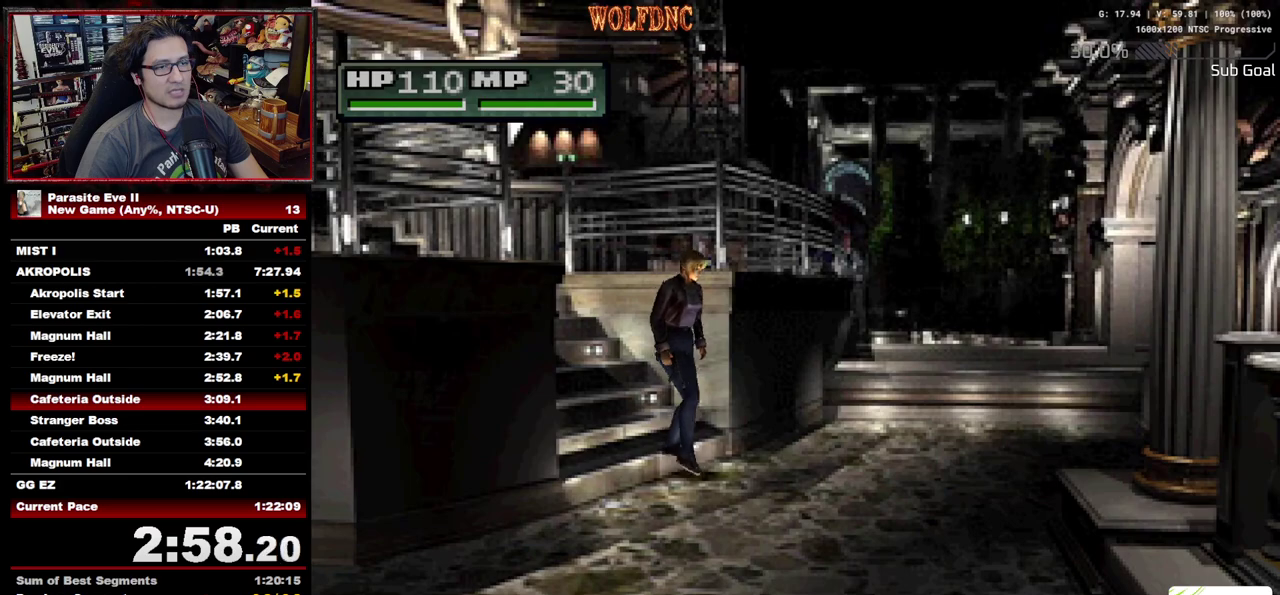
{"buttons": ["DPAD_UP", "DPAD_RIGHT"], "events": [[267, "DPAD_RIGHT", "down"]]}
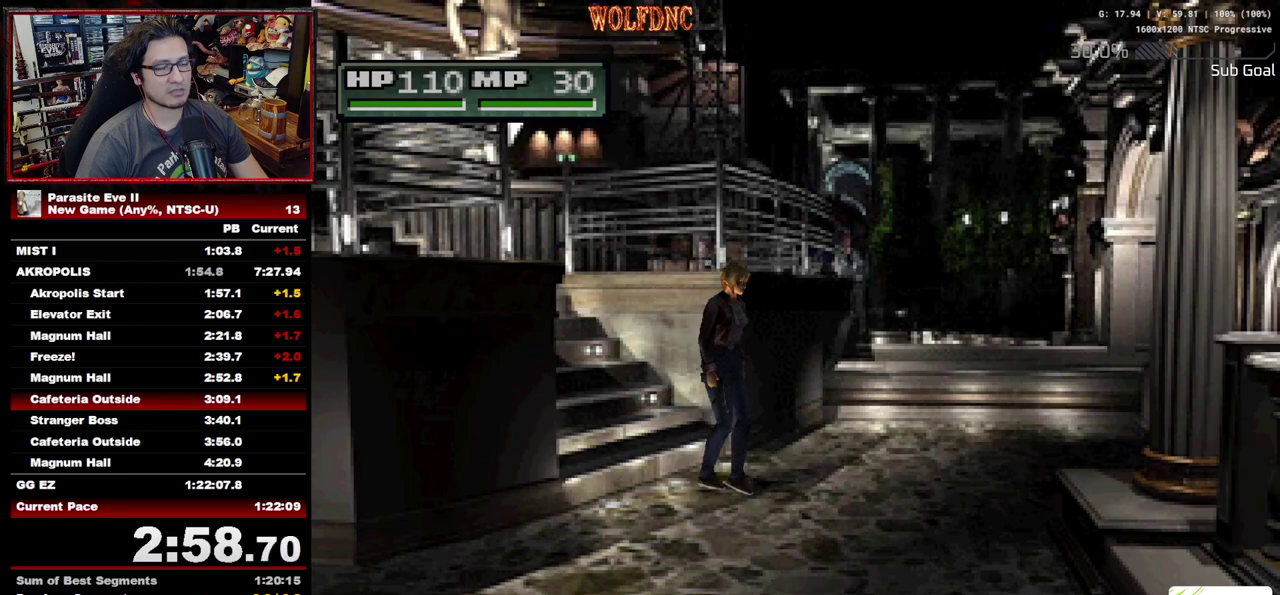
{"buttons": ["DPAD_UP"], "events": [[417, "DPAD_RIGHT", "up"]]}
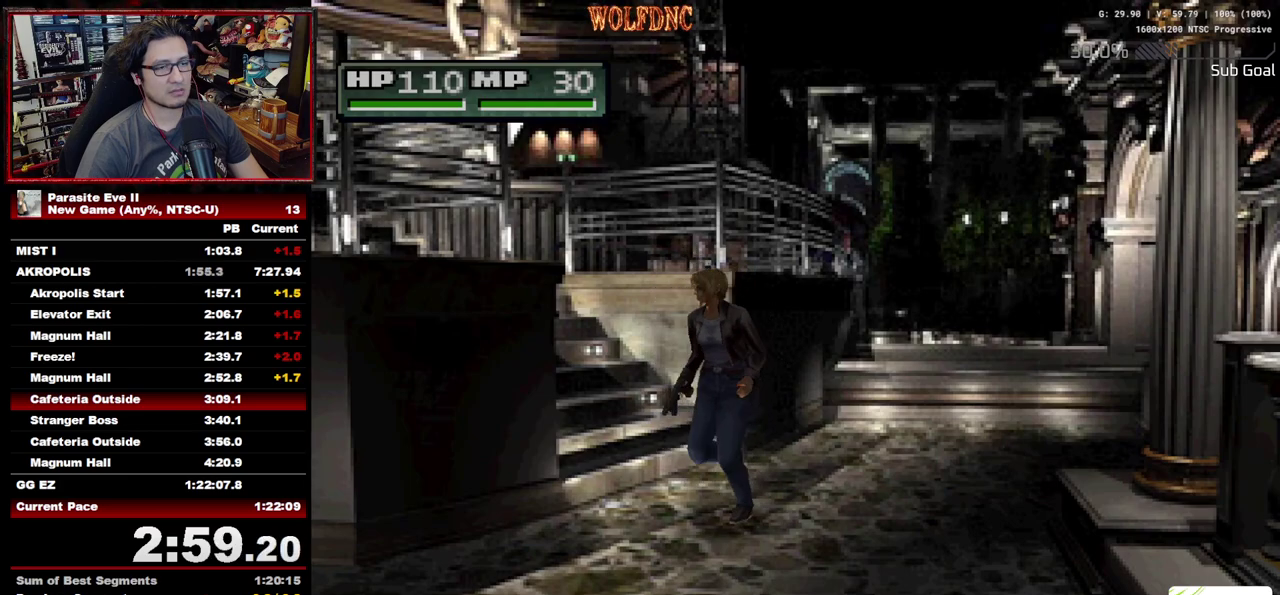
{"buttons": ["DPAD_UP"], "events": [[200, "DPAD_LEFT", "down"], [300, "DPAD_LEFT", "up"]]}
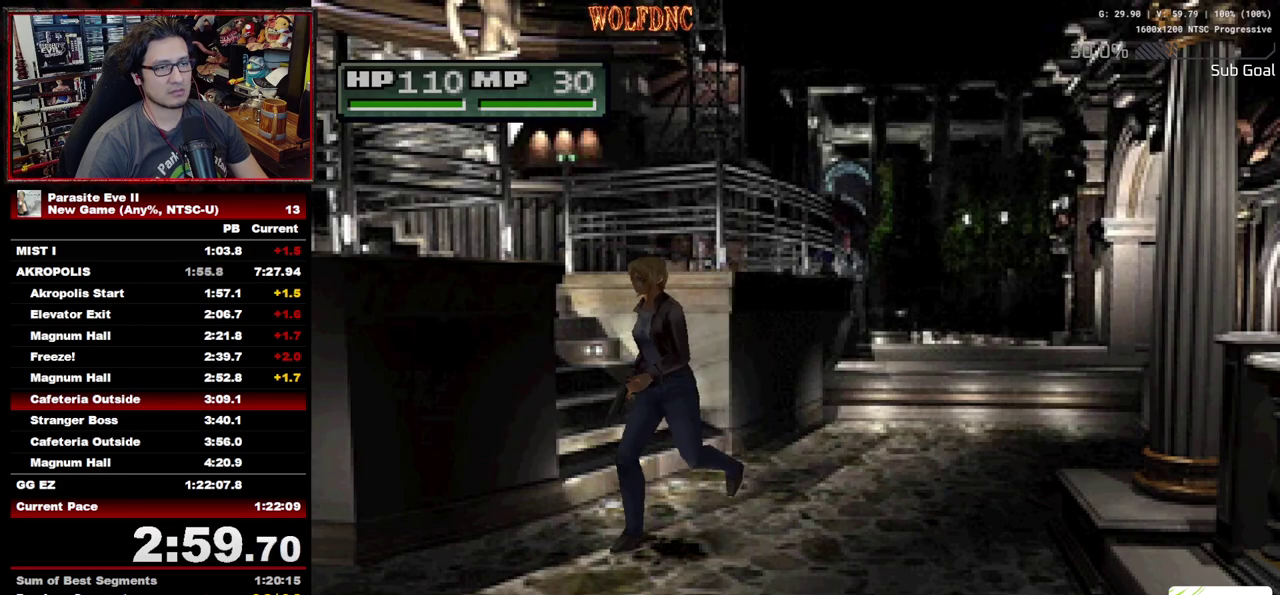
{"buttons": ["DPAD_UP"], "events": [[117, "START", "down"], [167, "START", "up"], [217, "START", "down"], [317, "START", "up"], [450, "START", "down"], [500, "START", "up"]]}
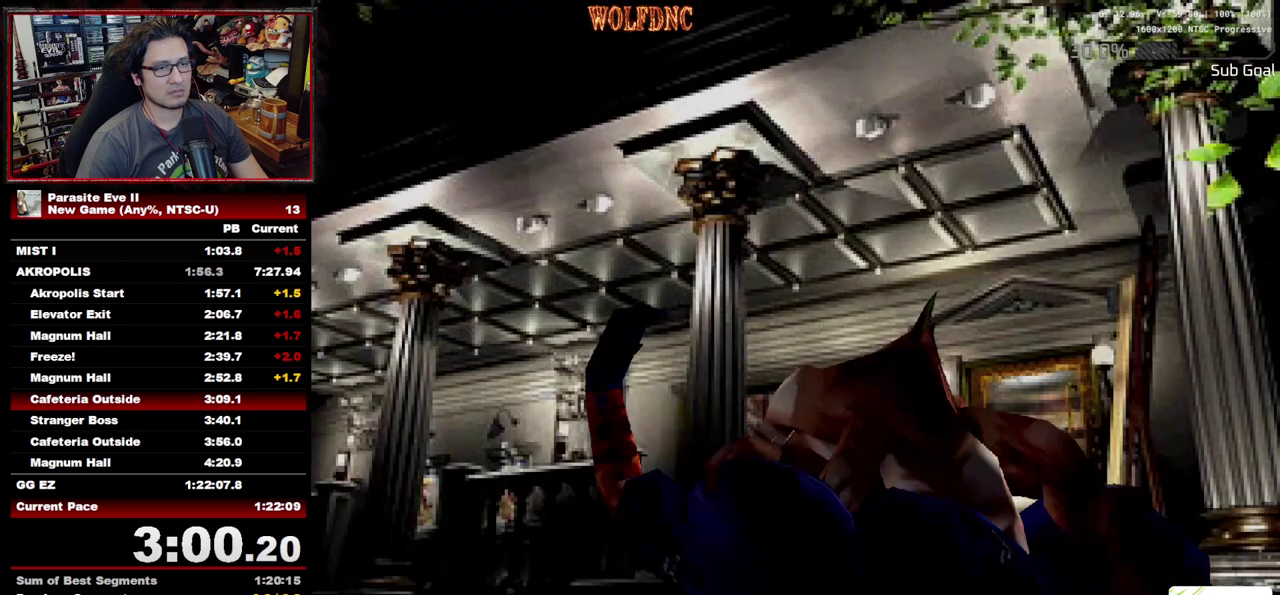
{"buttons": ["DPAD_UP"], "events": []}
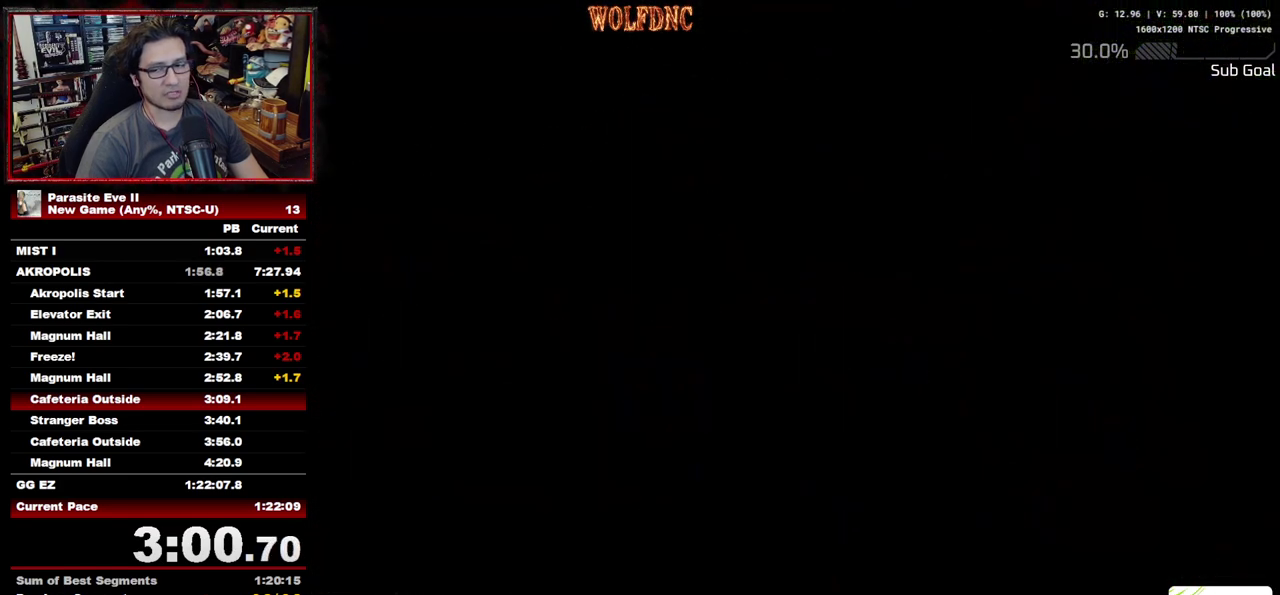
{"buttons": ["DPAD_UP"], "events": []}
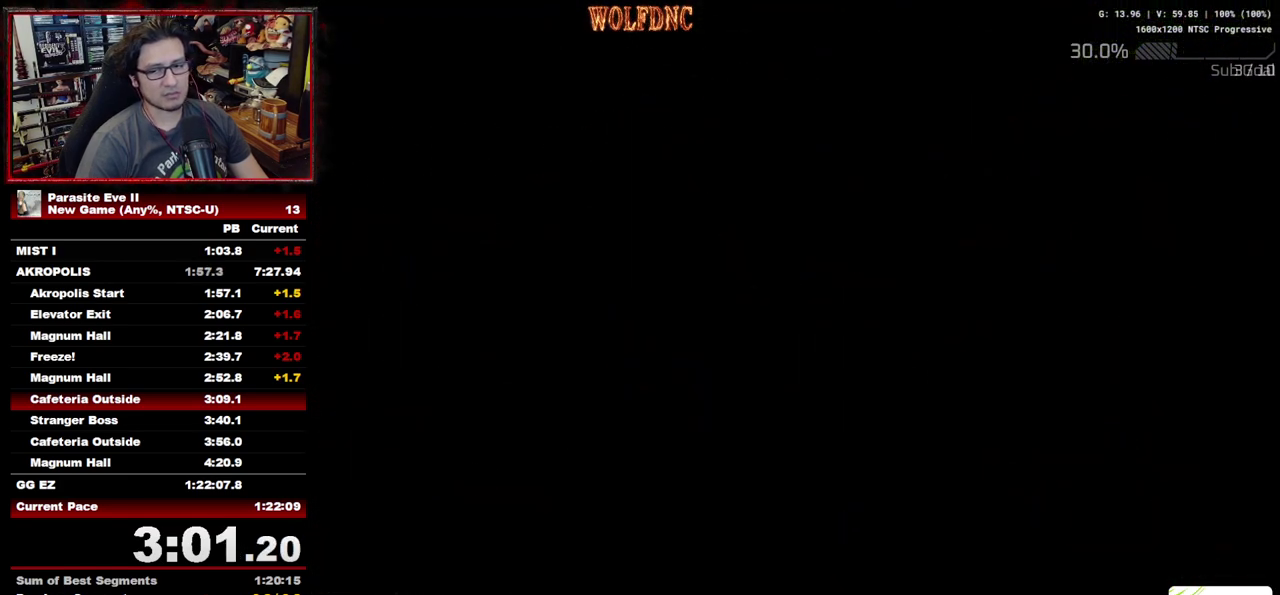
{"buttons": ["DPAD_UP", "DPAD_LEFT"], "events": [[400, "DPAD_LEFT", "down"]]}
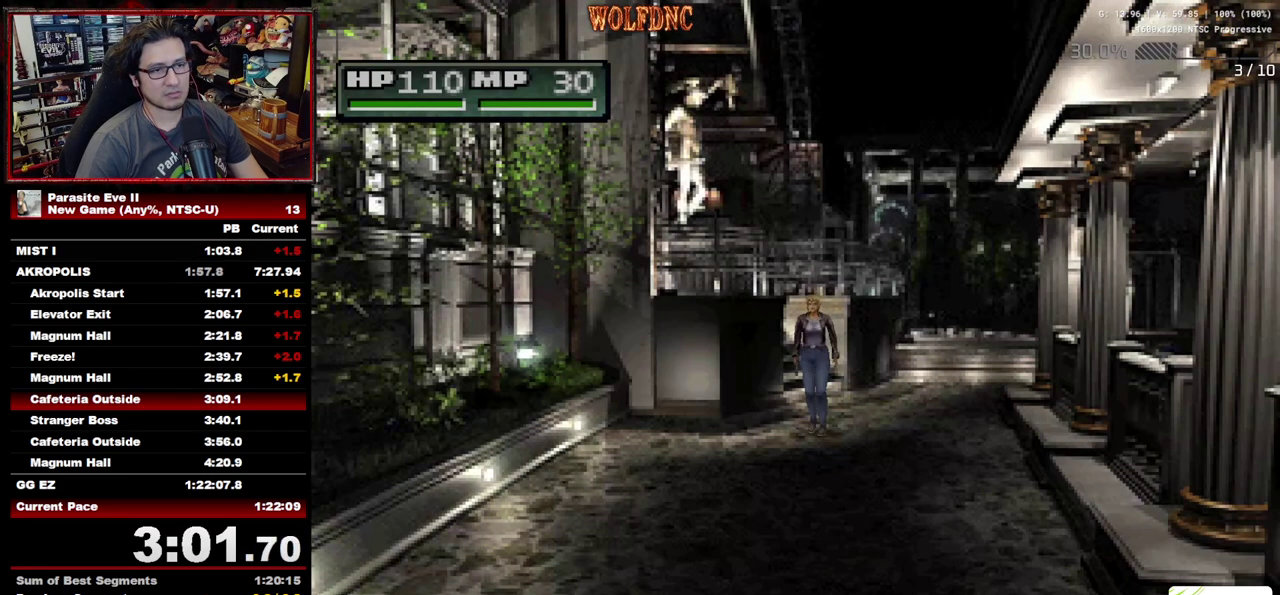
{"buttons": ["DPAD_UP"], "events": [[50, "DPAD_LEFT", "up"]]}
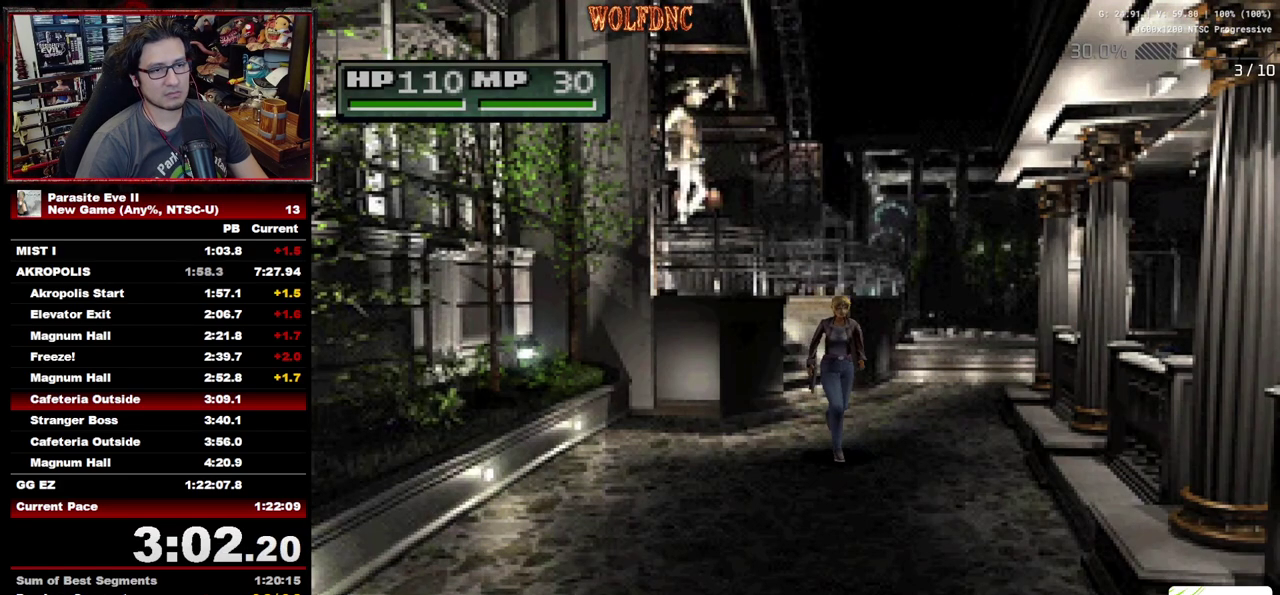
{"buttons": ["DPAD_UP"], "events": []}
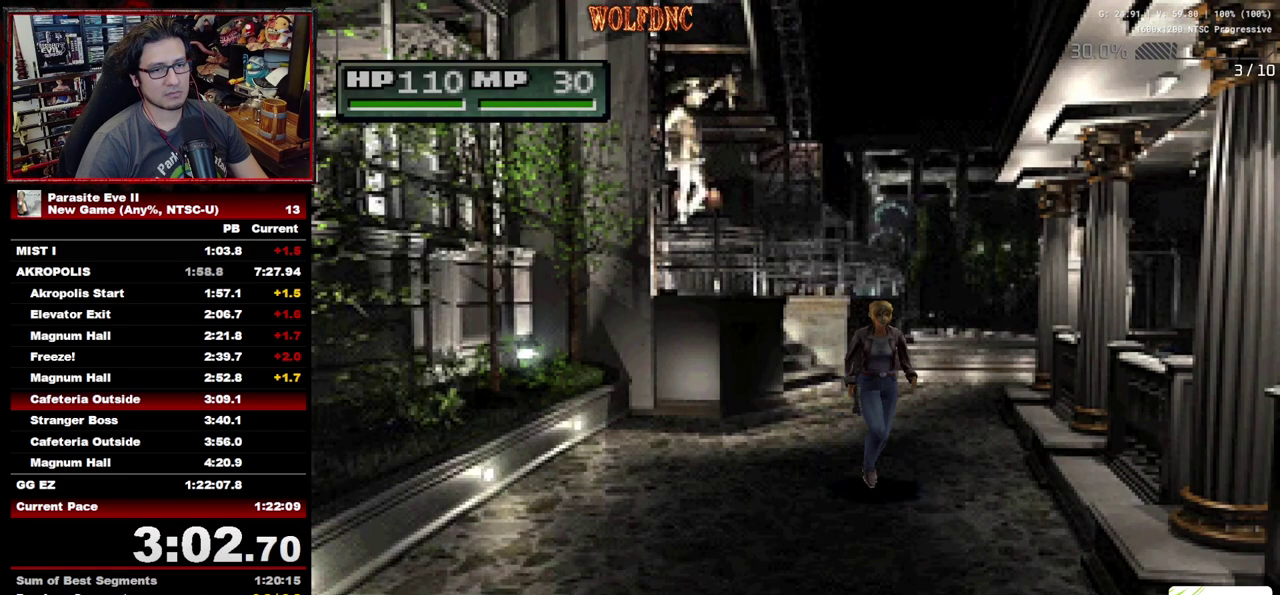
{"buttons": ["DPAD_UP"], "events": []}
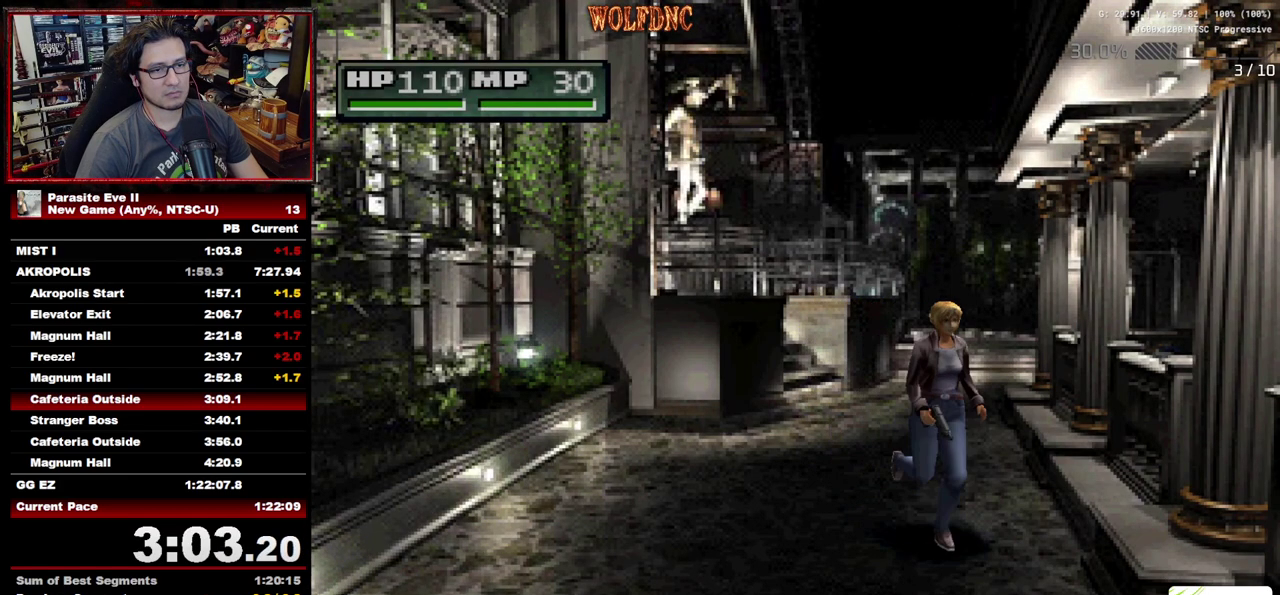
{"buttons": ["DPAD_UP"], "events": [[50, "DPAD_RIGHT", "down"], [133, "DPAD_RIGHT", "up"]]}
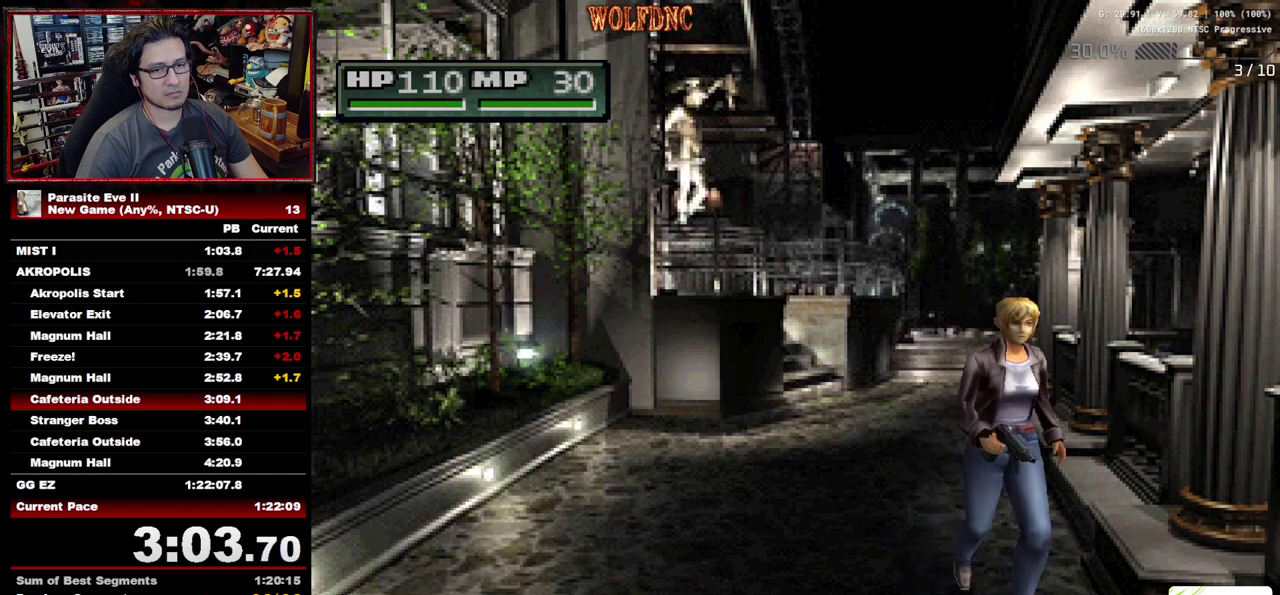
{"buttons": ["DPAD_UP"], "events": []}
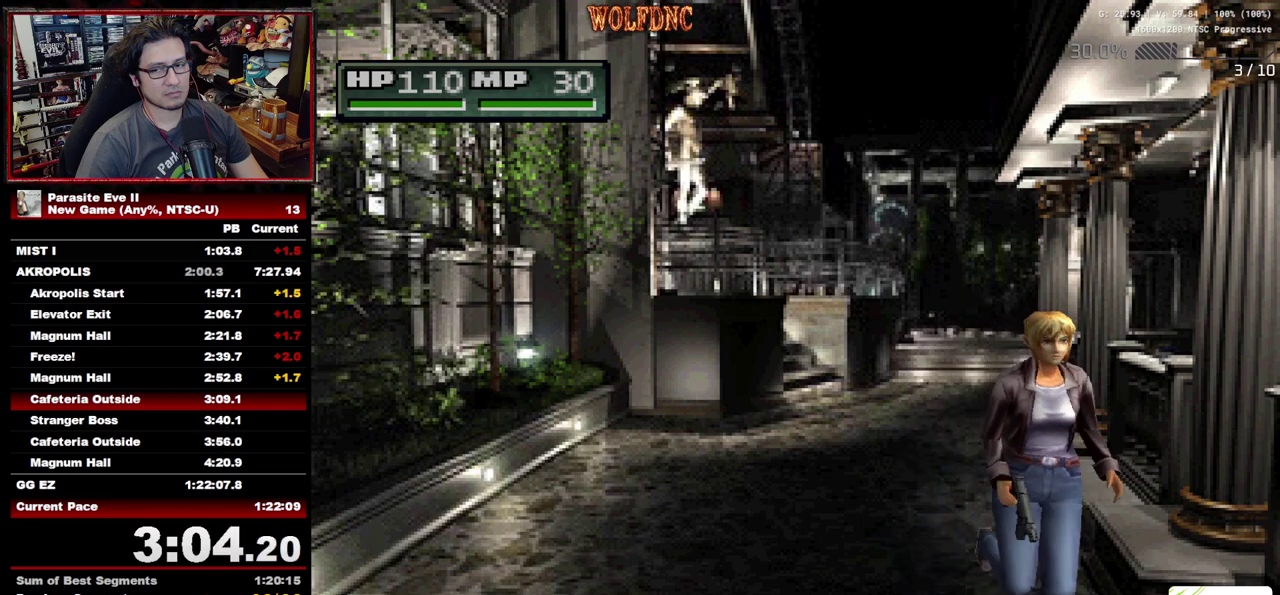
{"buttons": ["DPAD_UP"], "events": []}
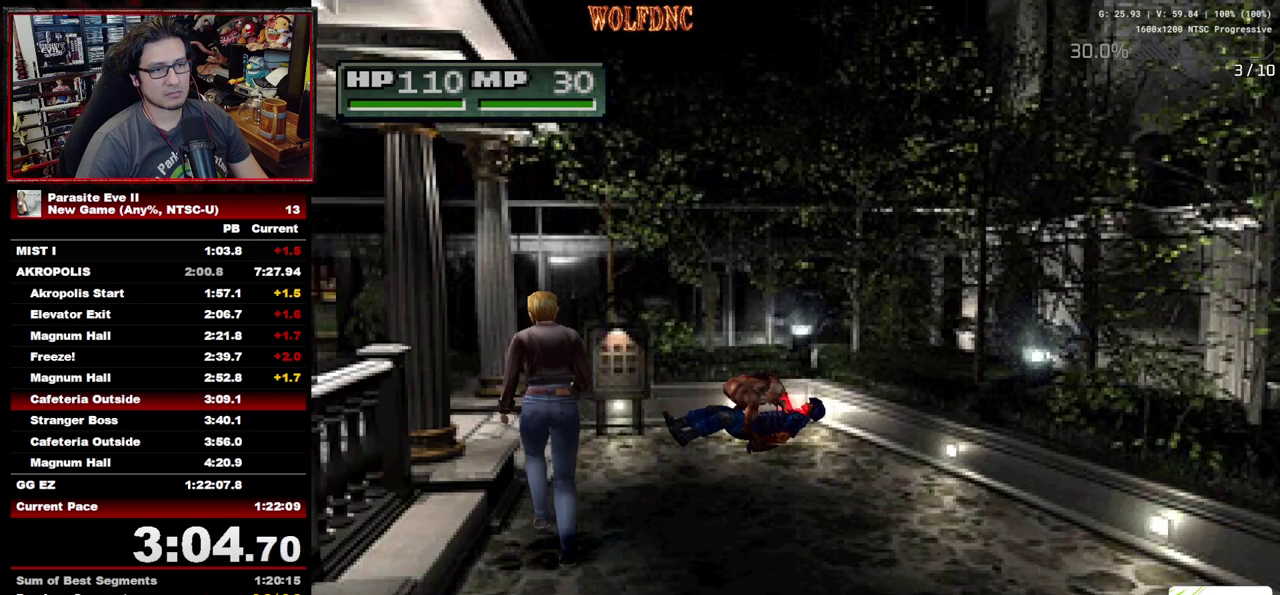
{"buttons": ["DPAD_UP"], "events": []}
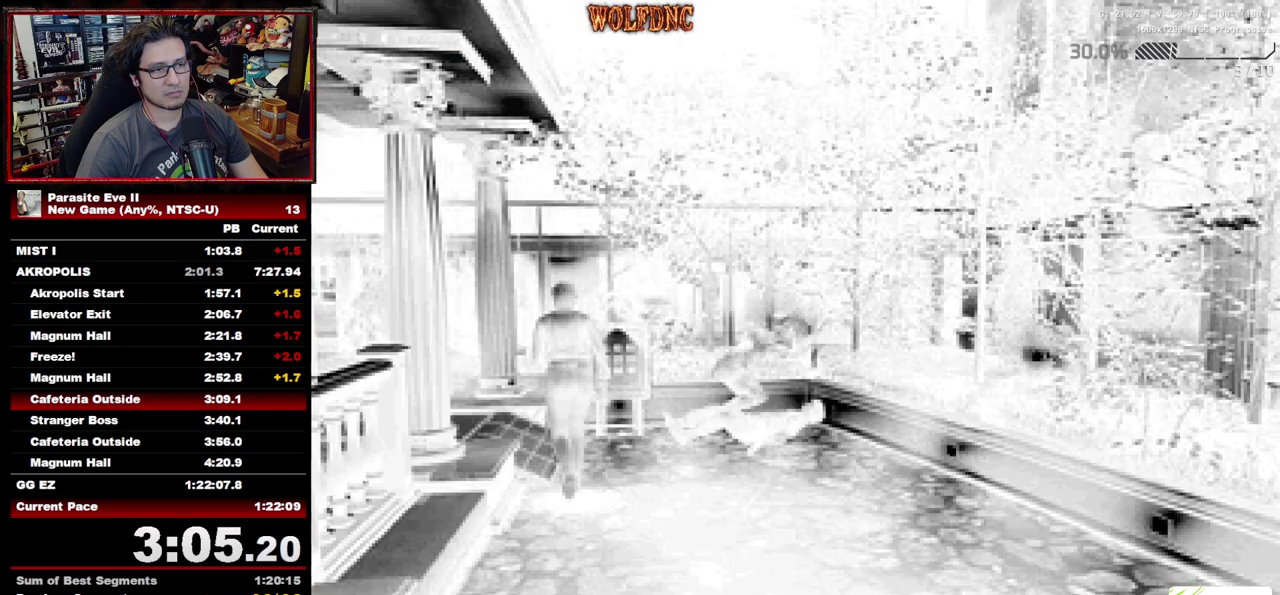
{"buttons": ["DPAD_UP"], "events": []}